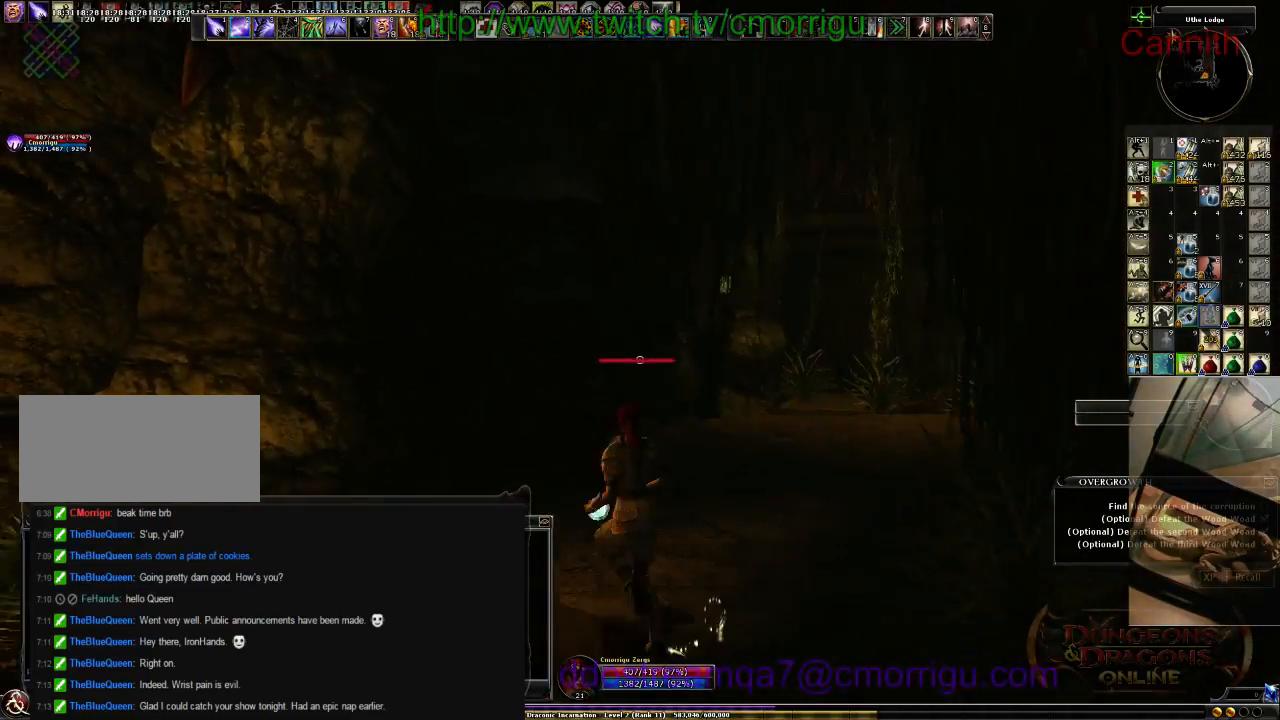
Gameplay with keyboard; each line is a JSON object with the keys held at the frame after it. "events" lists presses ("down") and releases ("up") of ".", "/", "0", "1", "2", "3", "4", "5", "6", "7", "8", "9", "a", "b", "backslash", "backspace", "c", "caps_lock", "comma", "ctrl_l", "ctrl_r", "d", "e", "equals", "escape", "f", "f1", "f10", "f11", "f12", "f2", "f3", "f4", "f5", "f6", "f7", "f8", "f9", "g", "h", "i", "j", "k", "l", "lbracket", "m", "minus", "n", "o", "p", "q", "quote", "r", "rbracket", "return", "s", "semicolon", "shift_l", "shift_r", "space", "t", "tab", "tilde", "u", "v", "w", "x", "y" and "z" between this image and that frame as [ms after this image, input, new state], when the widget could be followed in between. No other keys are recorded. Mouse input is not recorded.
{"keys": ["w"], "events": []}
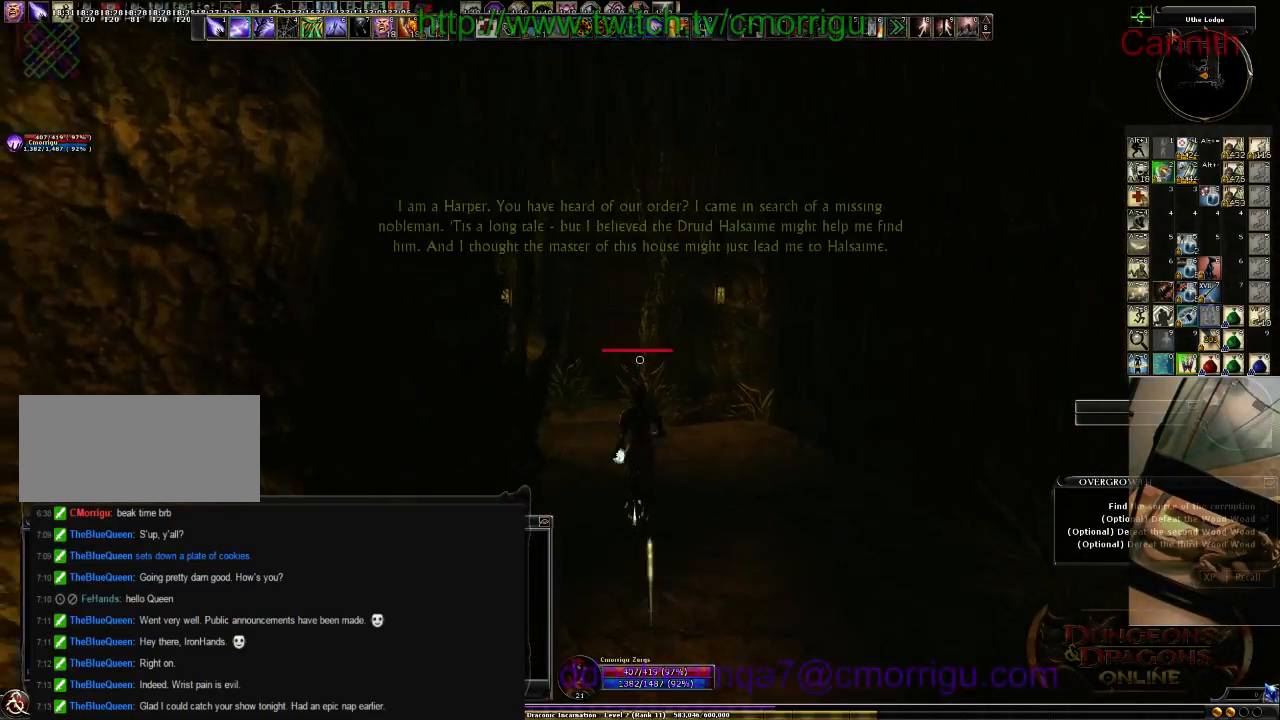
{"keys": ["w"], "events": []}
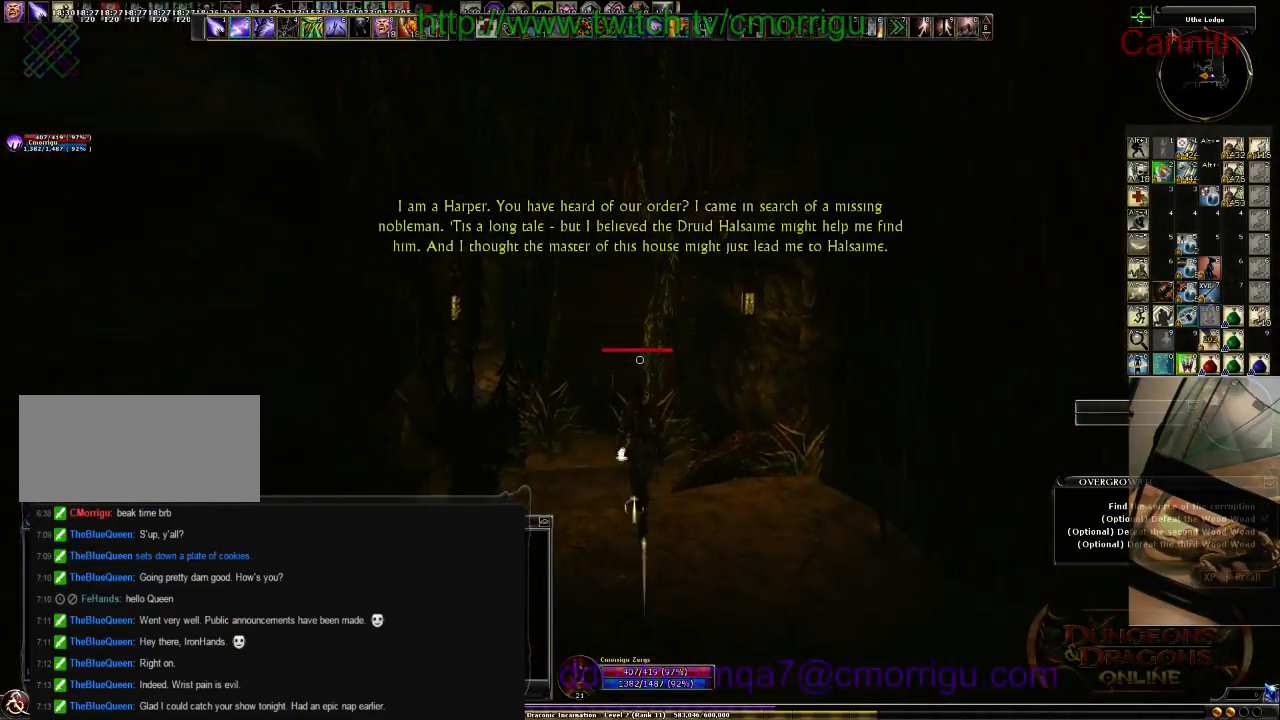
{"keys": ["w"], "events": []}
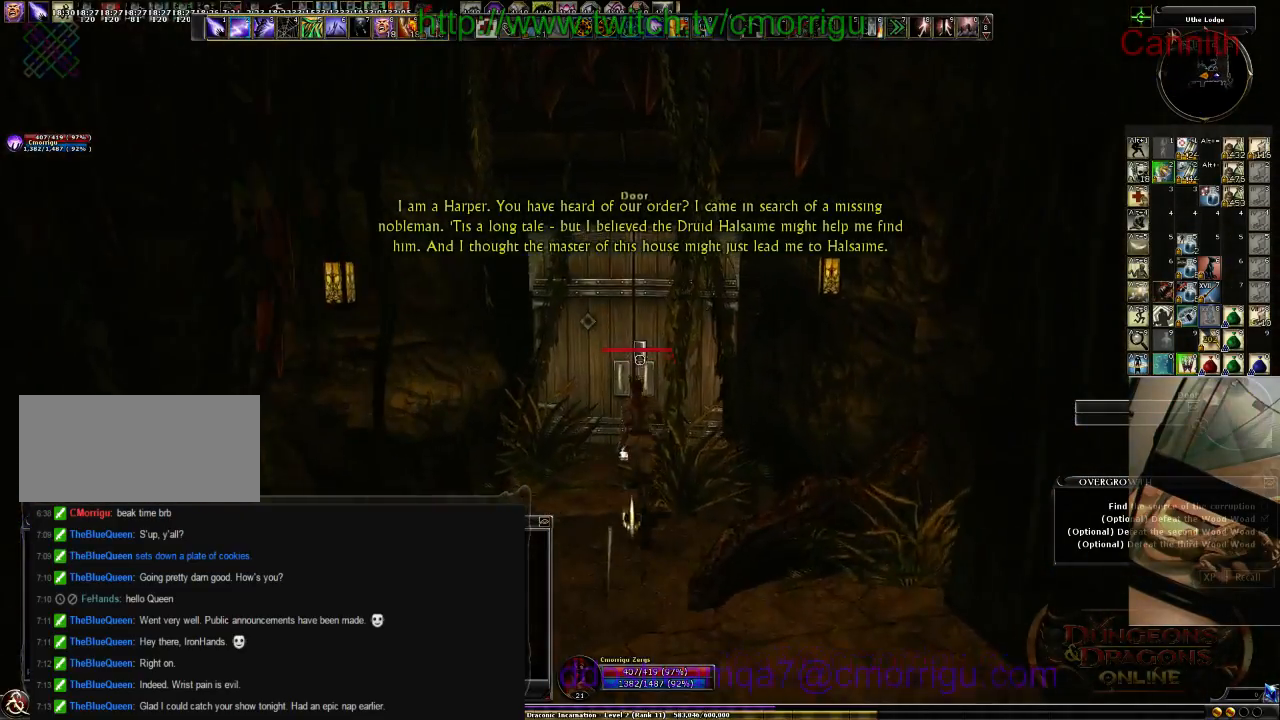
{"keys": [], "events": [[166, "w", "up"]]}
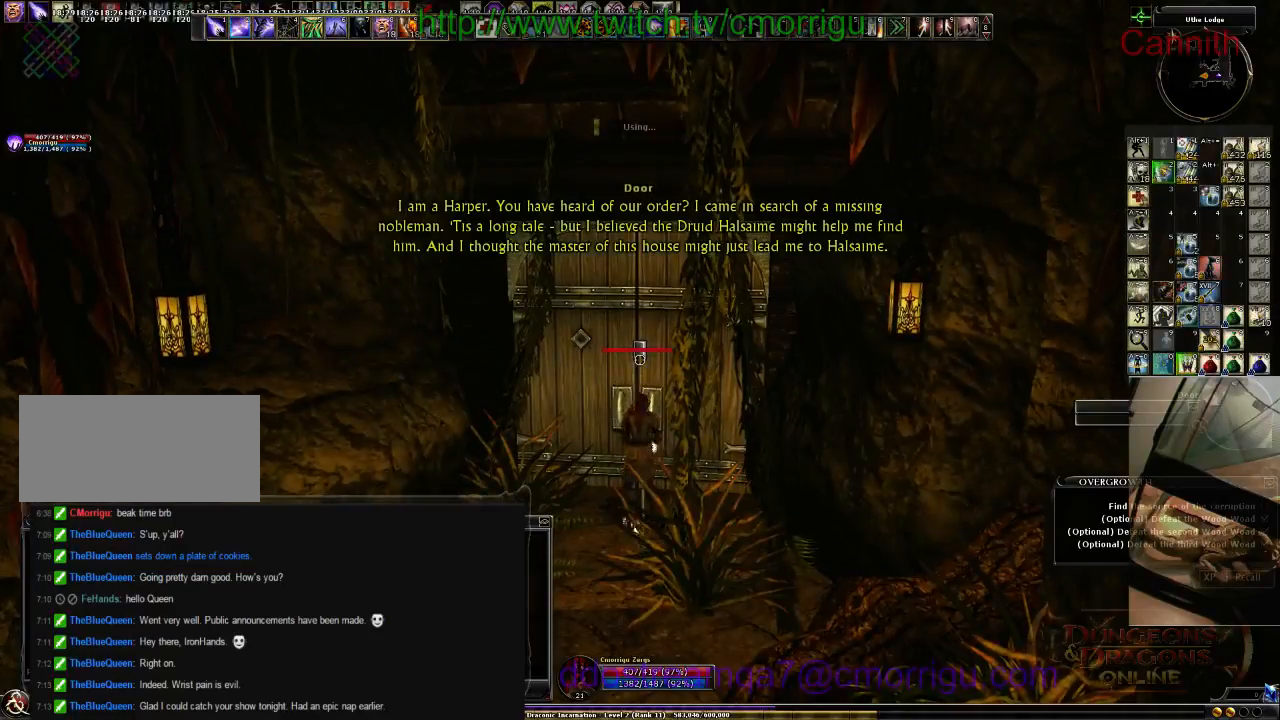
{"keys": [], "events": []}
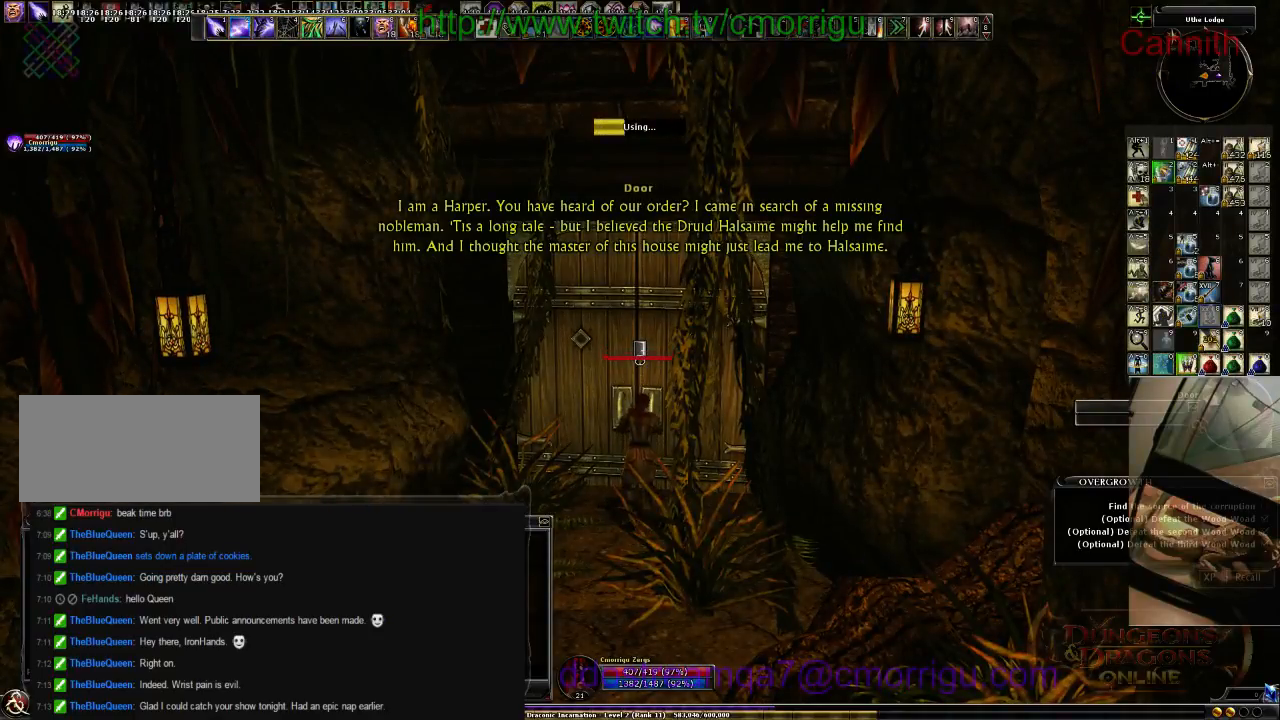
{"keys": [], "events": []}
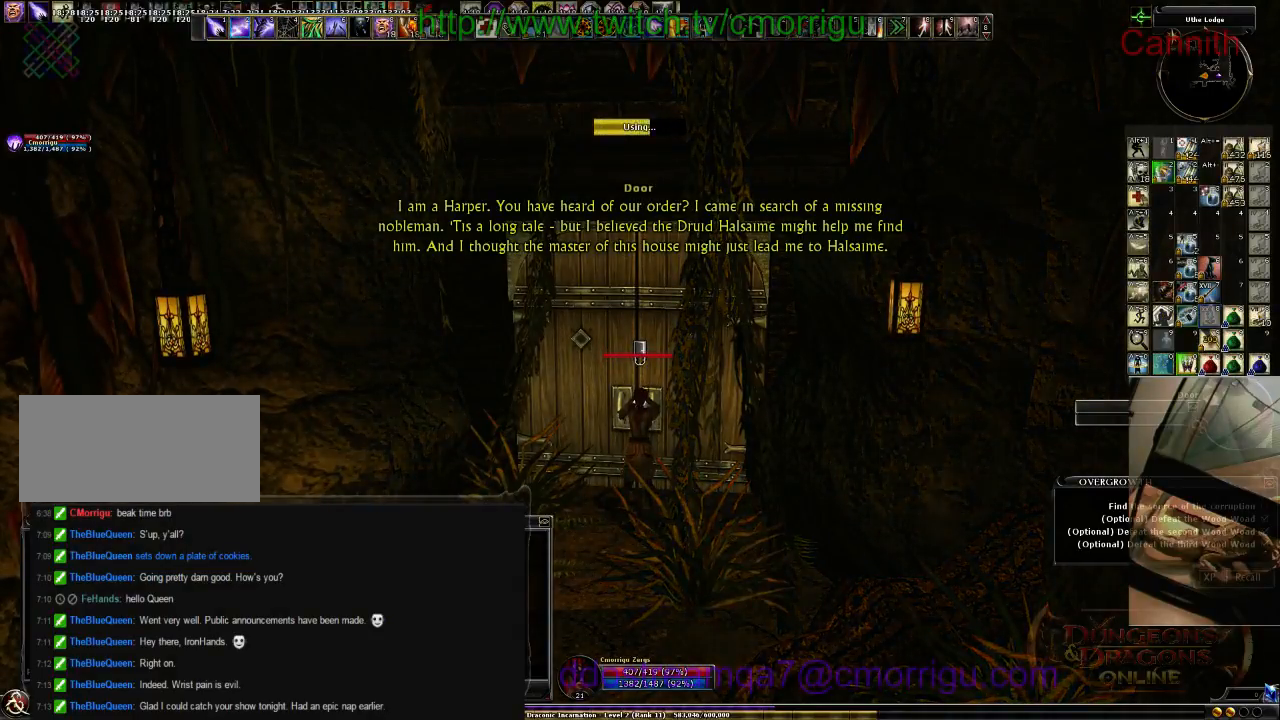
{"keys": [], "events": []}
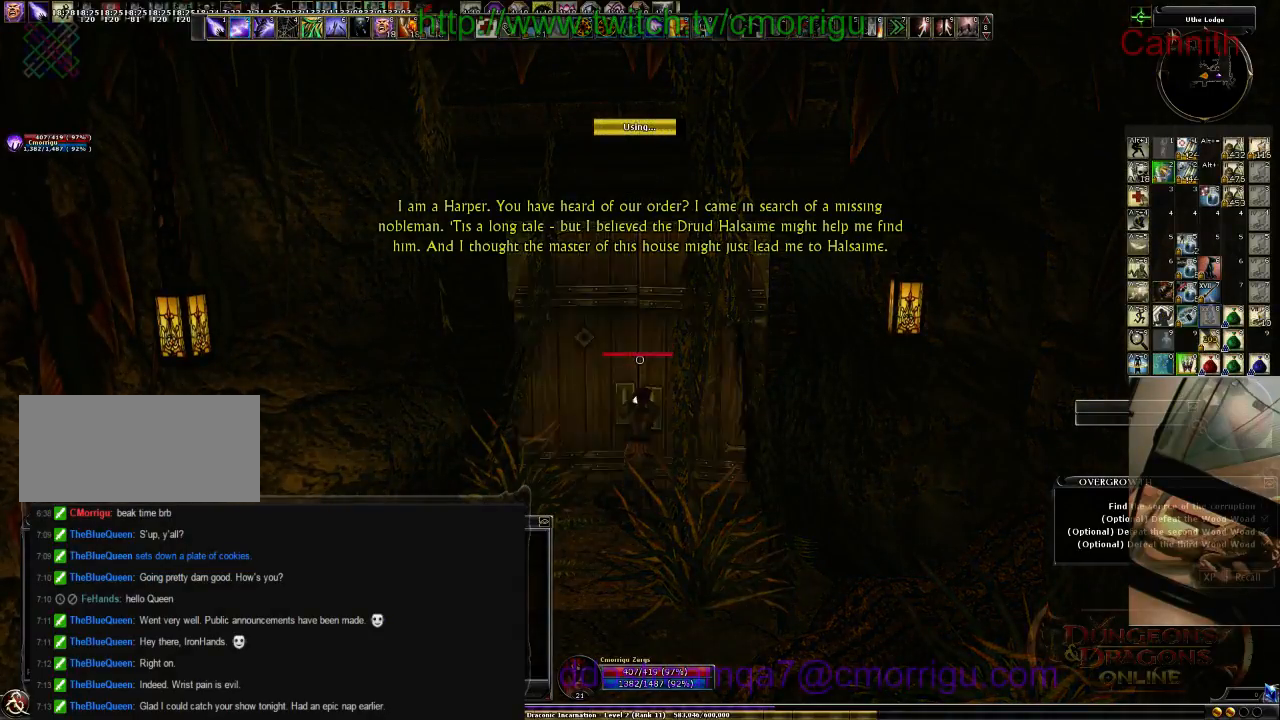
{"keys": ["w"], "events": [[166, "w", "down"]]}
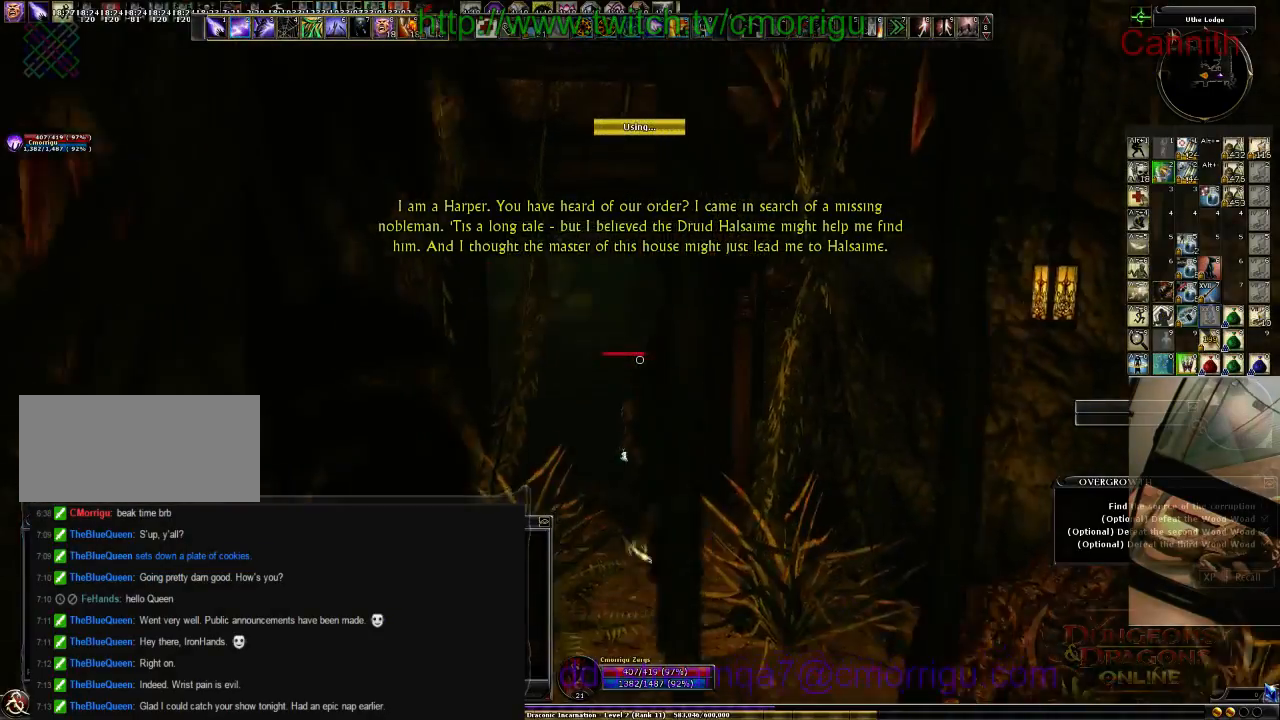
{"keys": ["w"], "events": []}
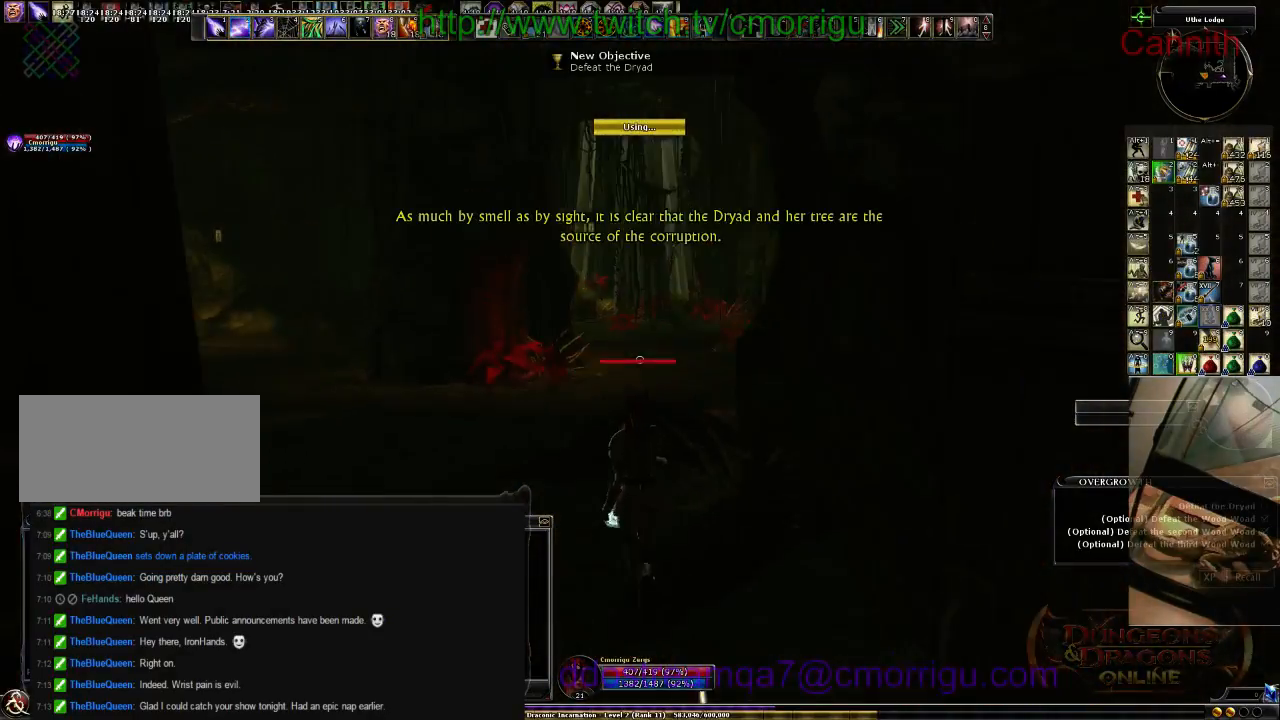
{"keys": ["w"], "events": []}
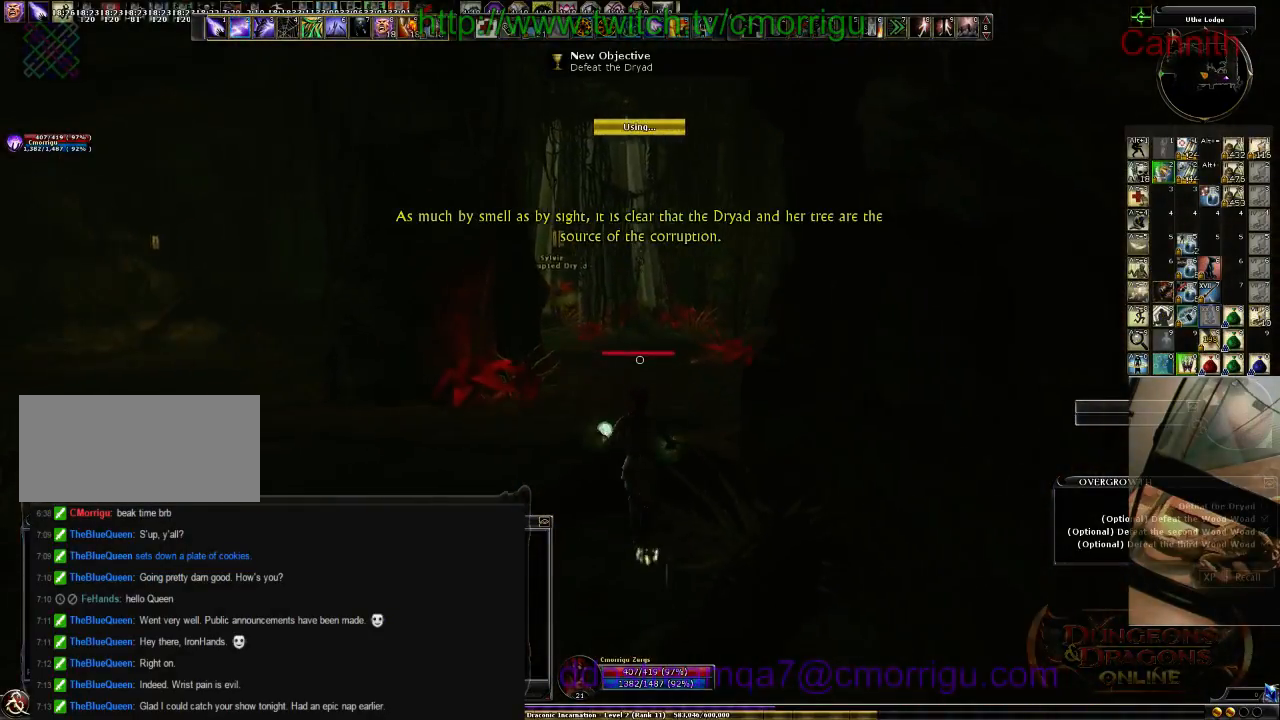
{"keys": ["w"], "events": []}
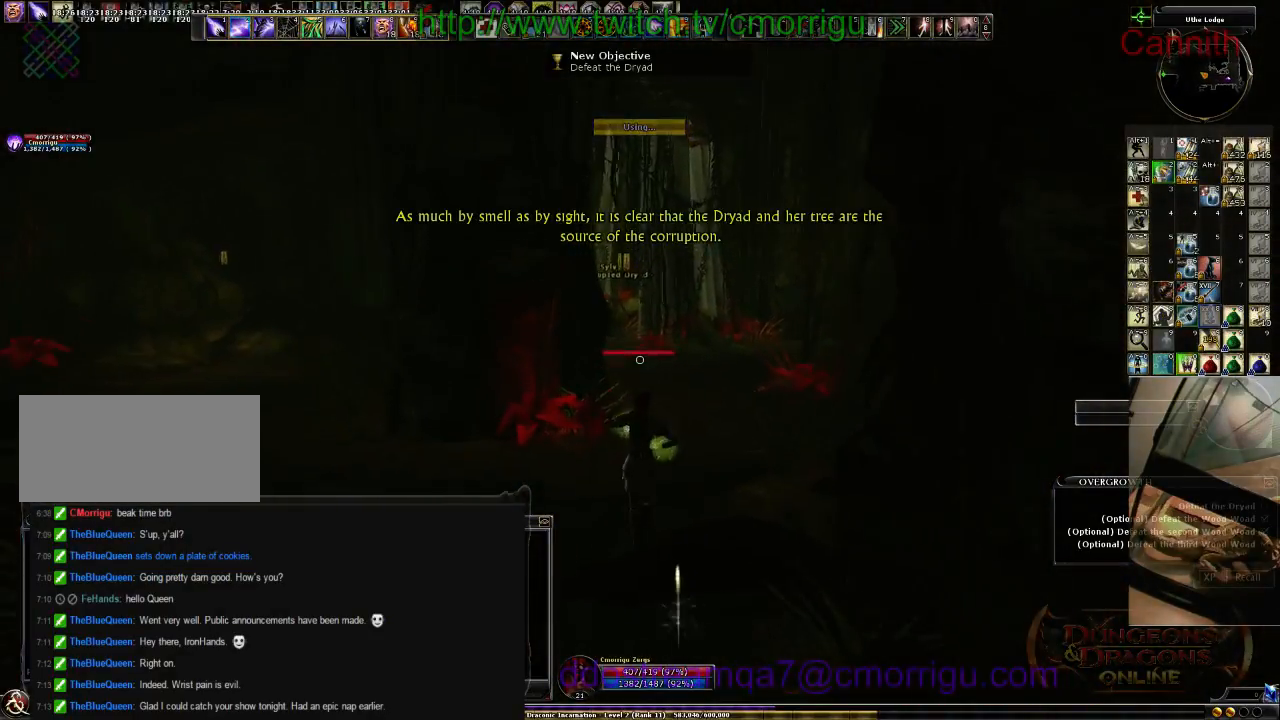
{"keys": ["w"], "events": []}
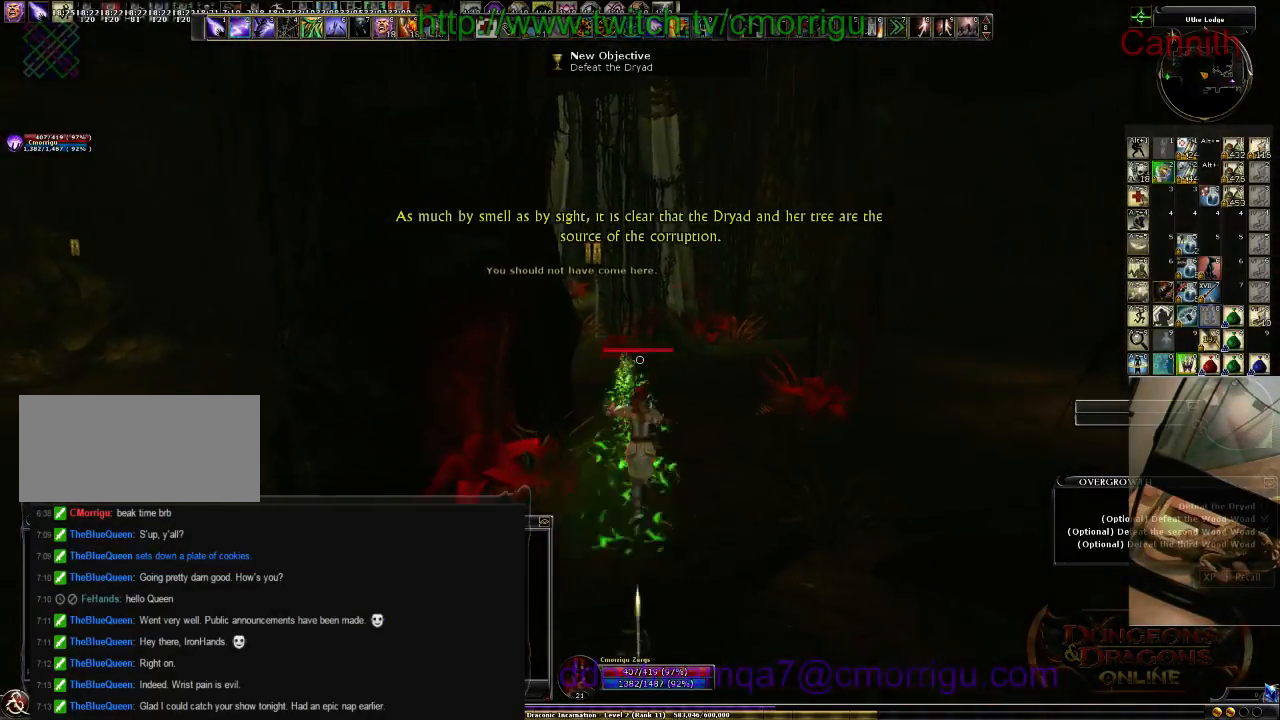
{"keys": ["w"], "events": [[300, "tab", "down"], [500, "tab", "up"]]}
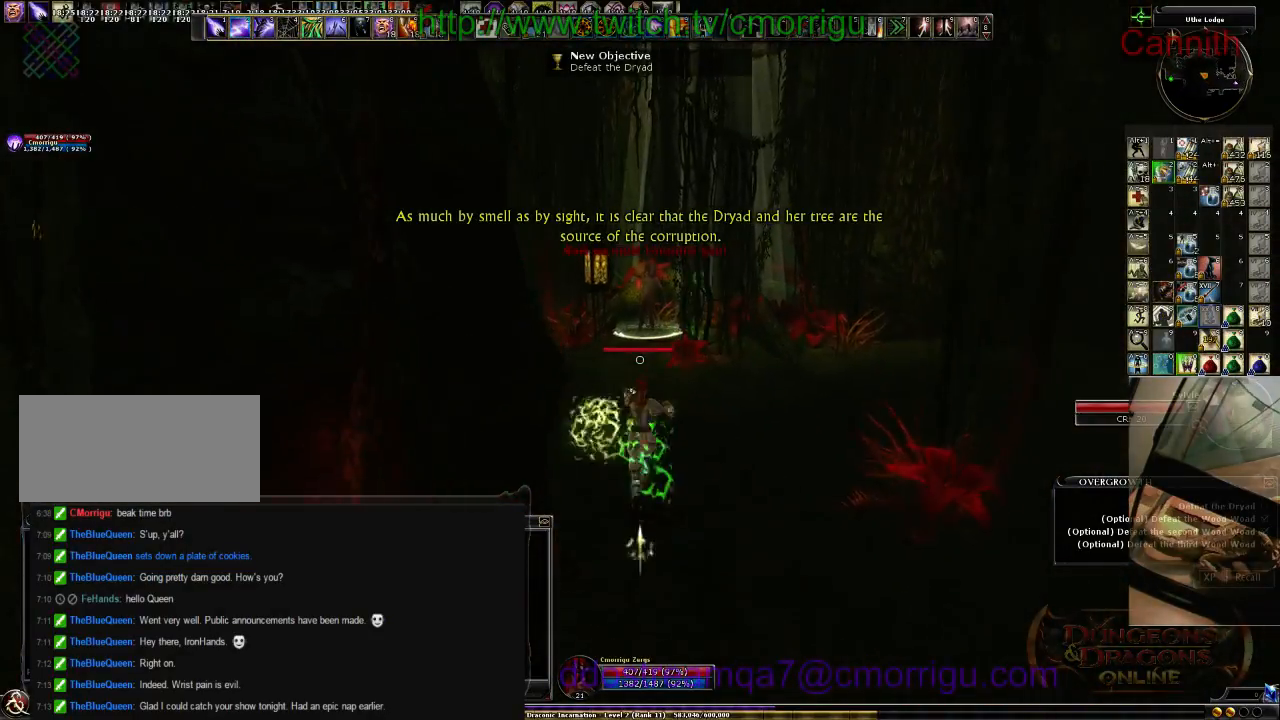
{"keys": [], "events": [[300, "w", "up"]]}
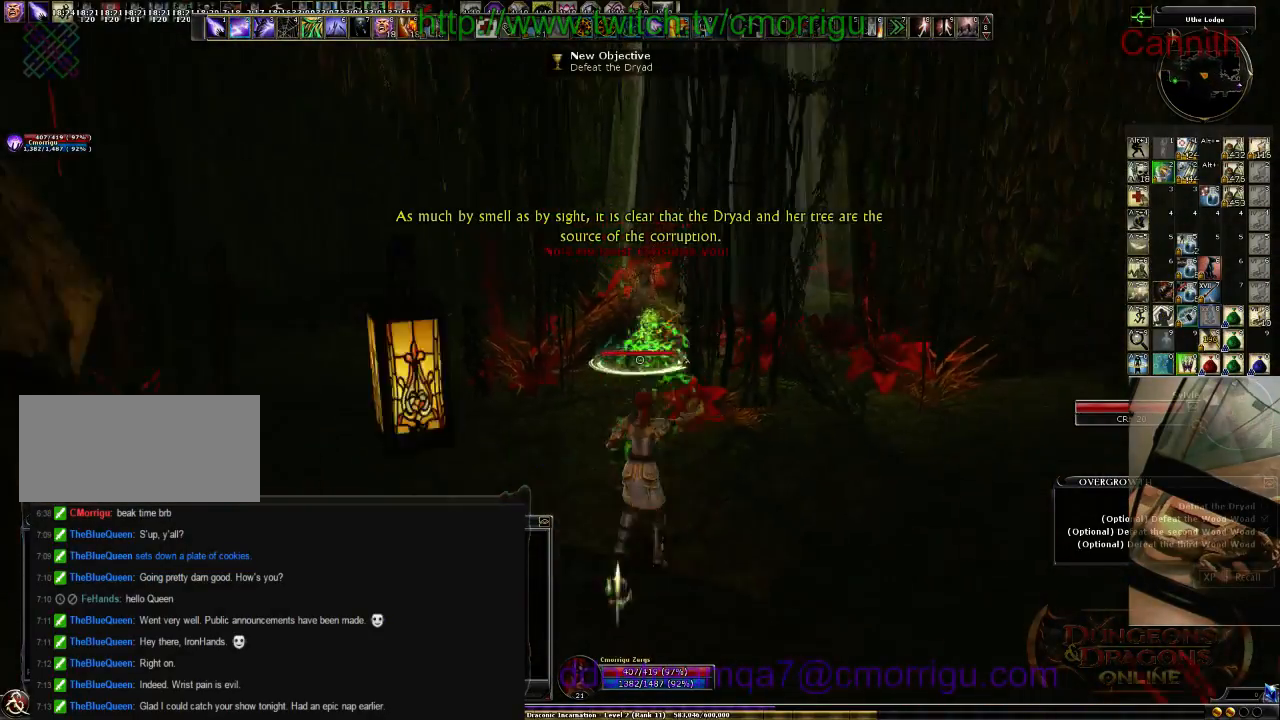
{"keys": [], "events": [[166, "s", "down"], [500, "s", "up"]]}
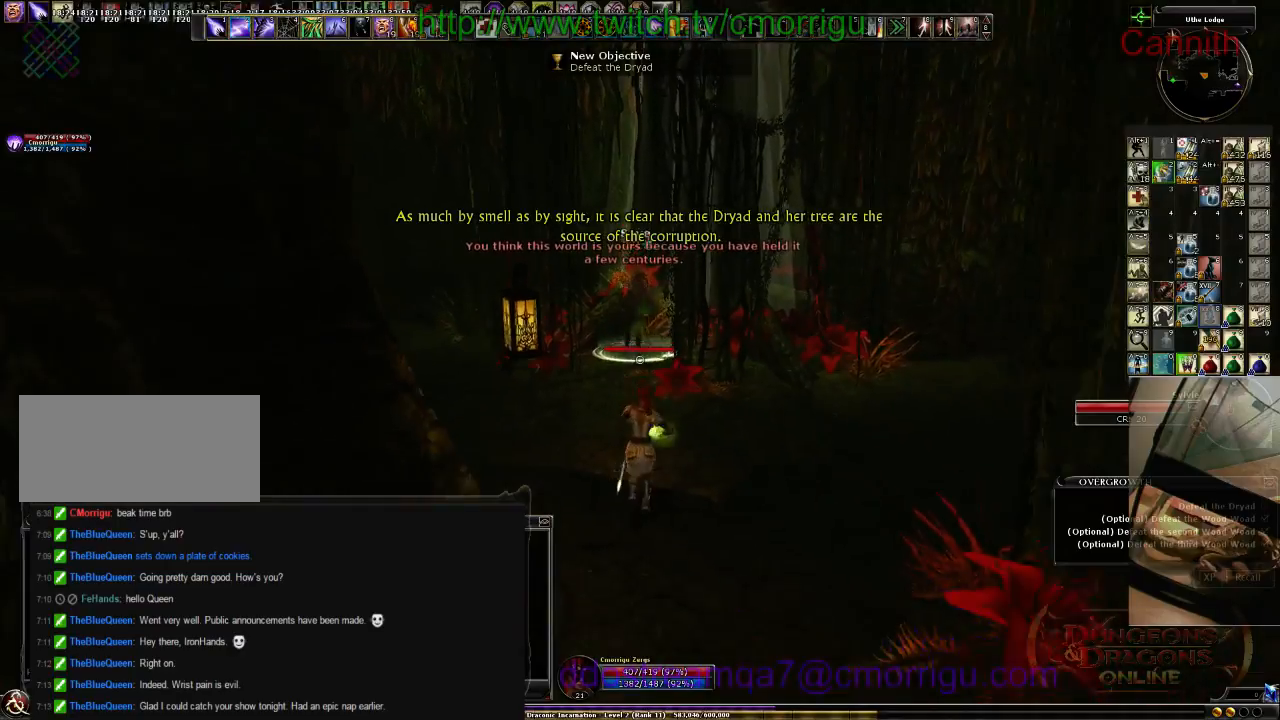
{"keys": [], "events": [[366, "d", "down"], [400, "d", "up"]]}
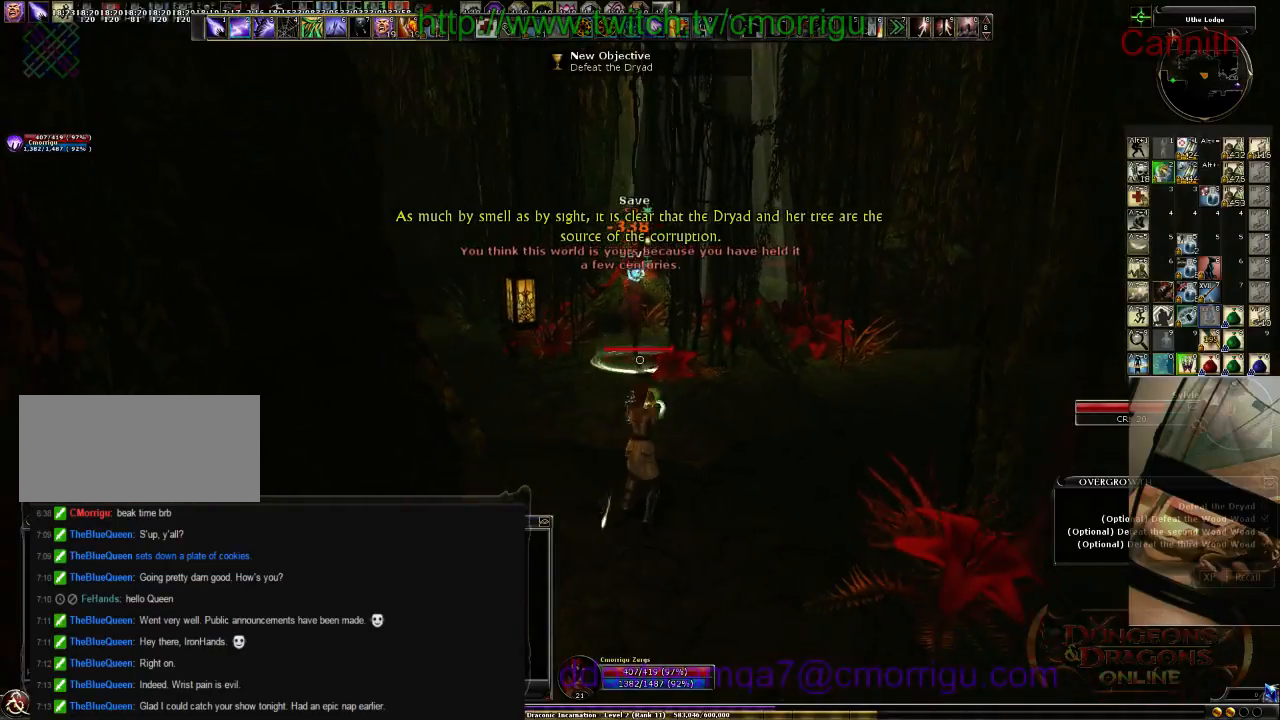
{"keys": [], "events": []}
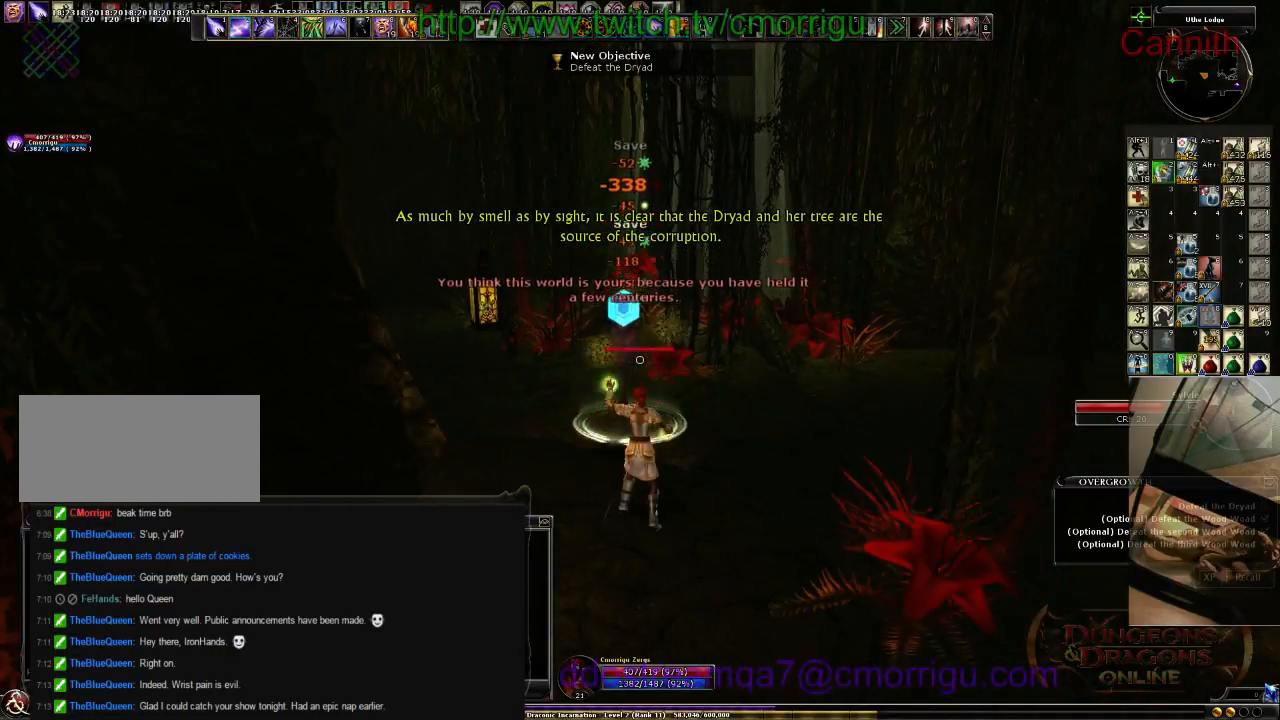
{"keys": [], "events": [[66, "s", "down"], [500, "s", "up"]]}
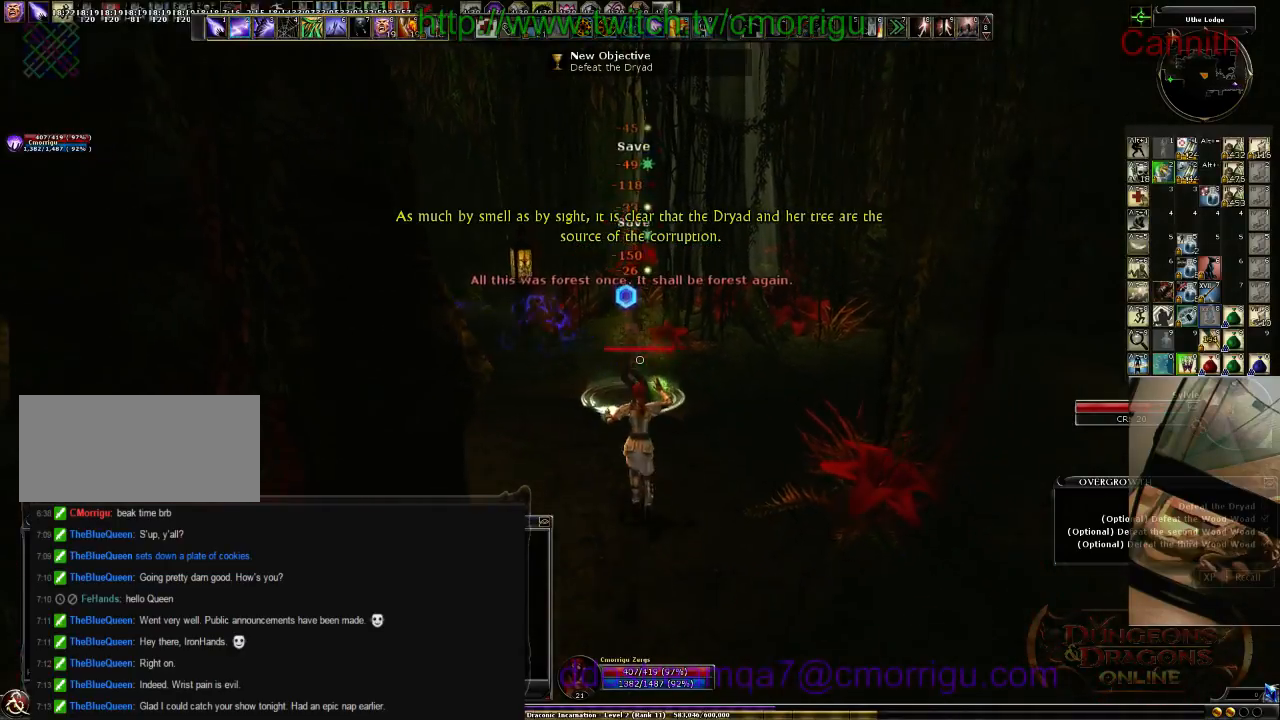
{"keys": [], "events": []}
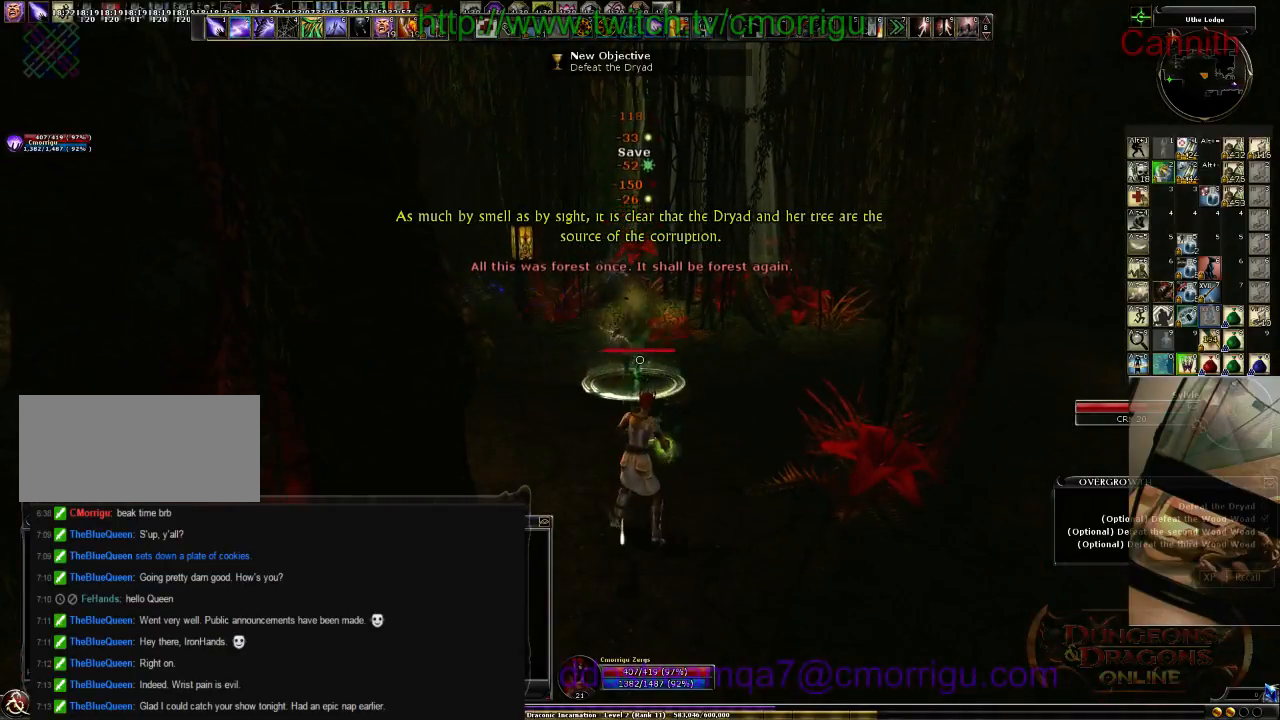
{"keys": [], "events": []}
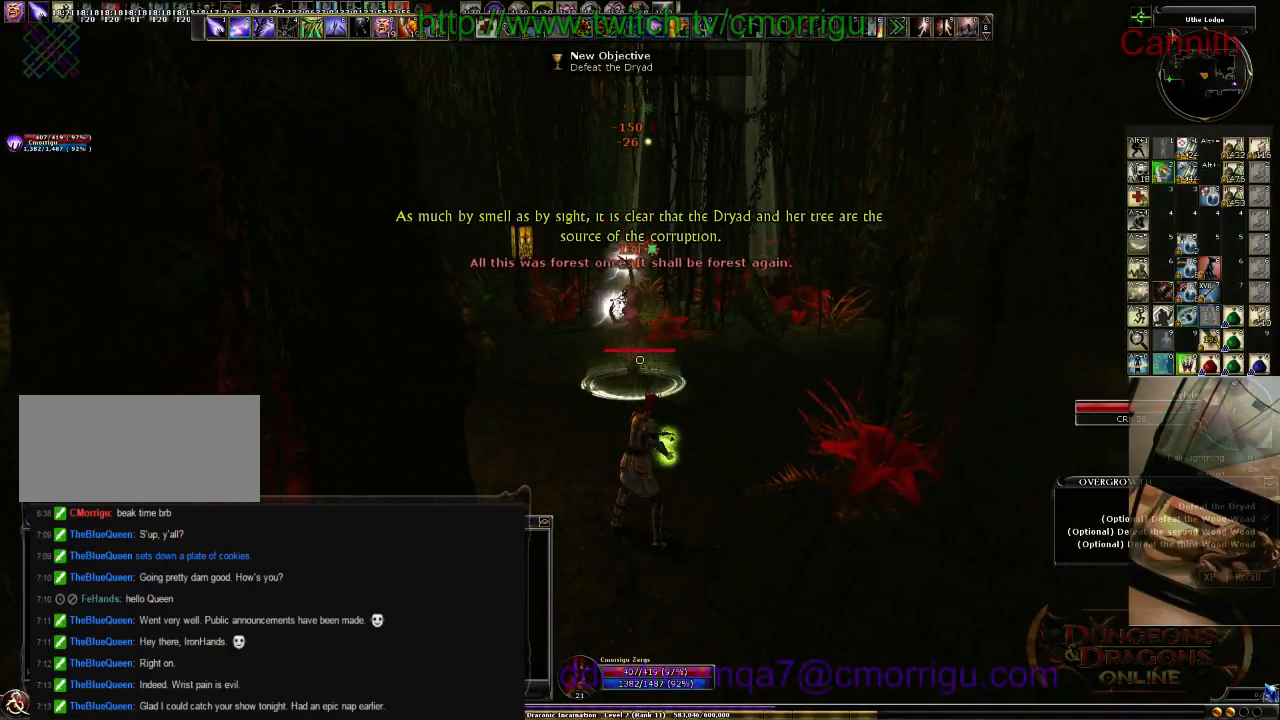
{"keys": [], "events": []}
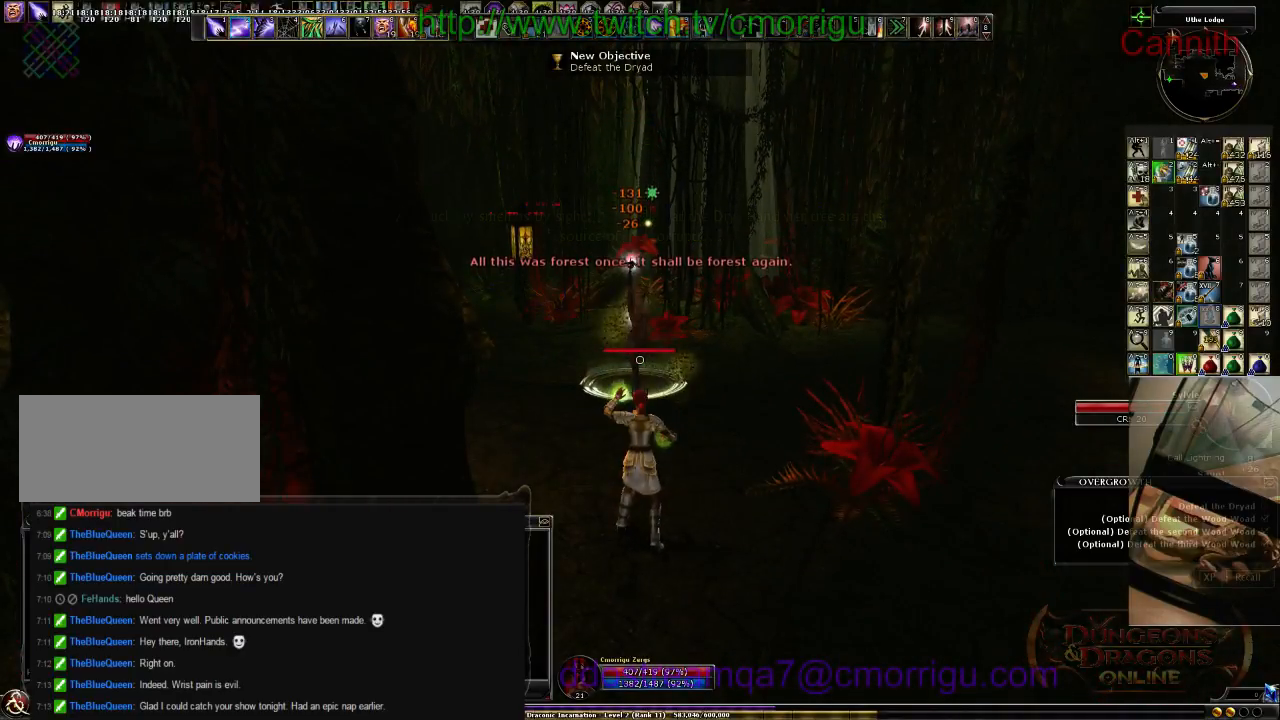
{"keys": [], "events": []}
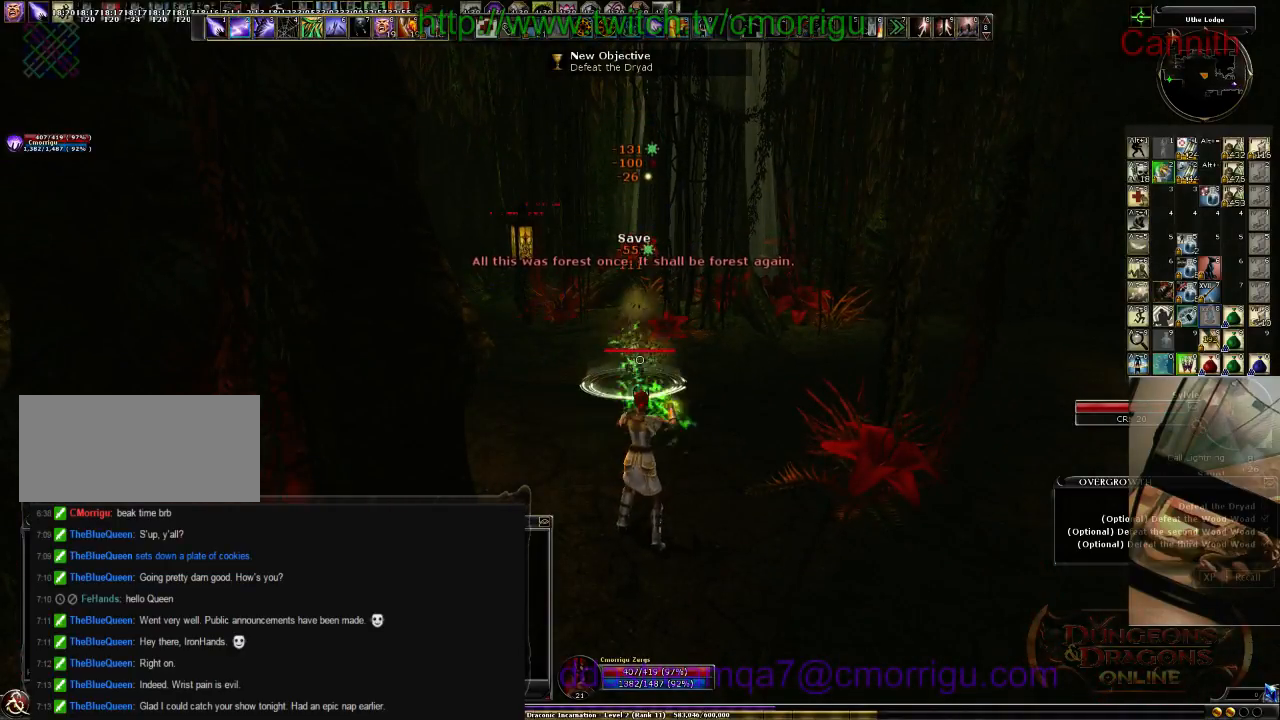
{"keys": [], "events": []}
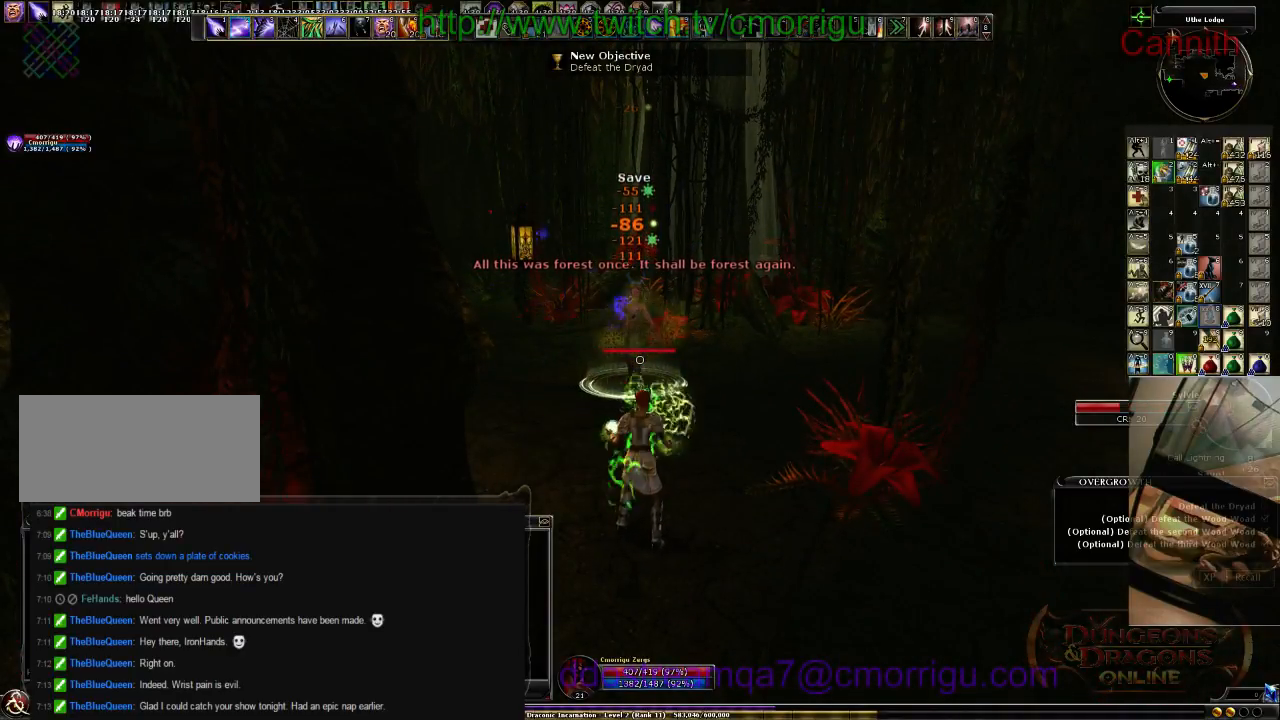
{"keys": [], "events": []}
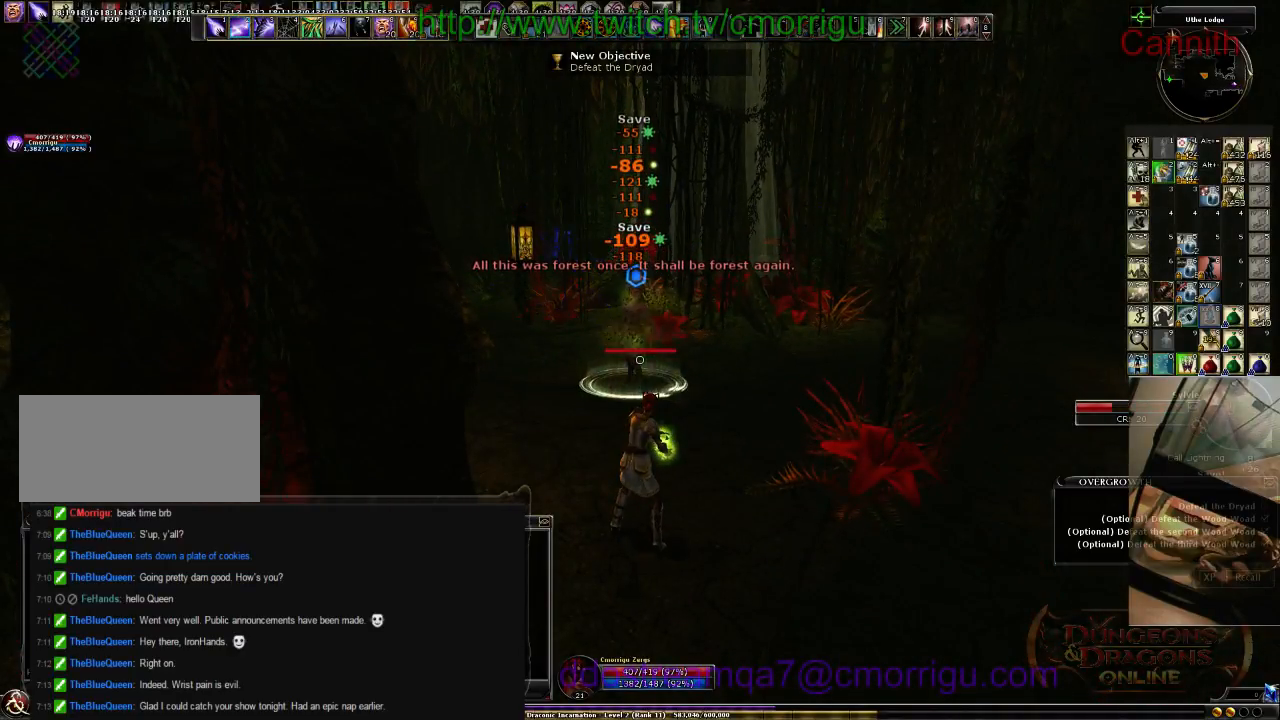
{"keys": ["d", "w"], "events": [[400, "d", "down"], [433, "w", "down"]]}
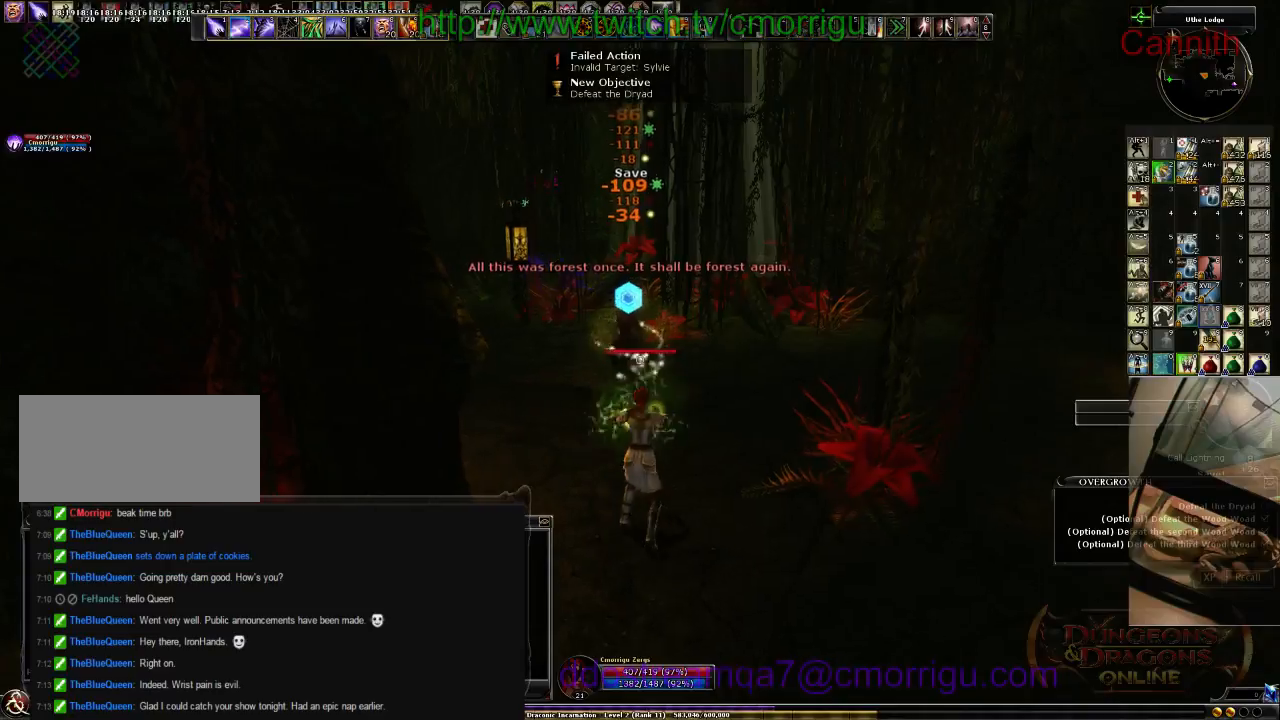
{"keys": ["w"], "events": [[133, "d", "up"]]}
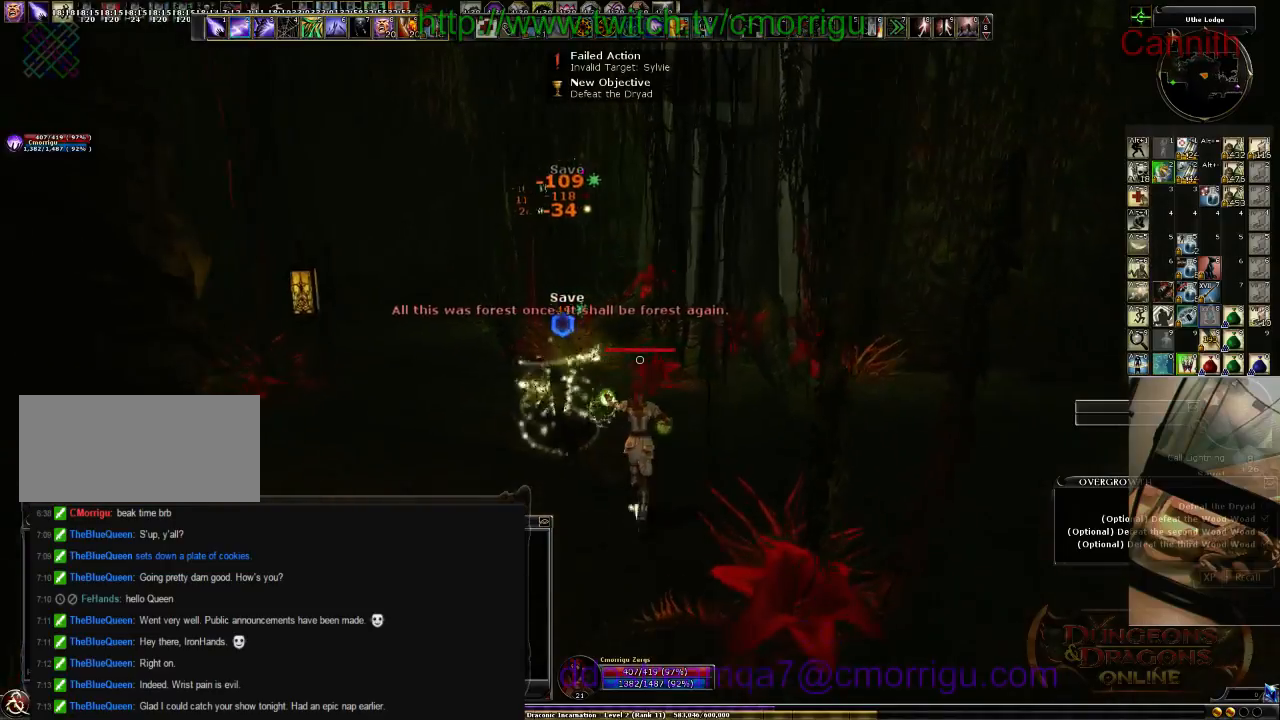
{"keys": ["w"], "events": [[100, "a", "down"], [366, "a", "up"]]}
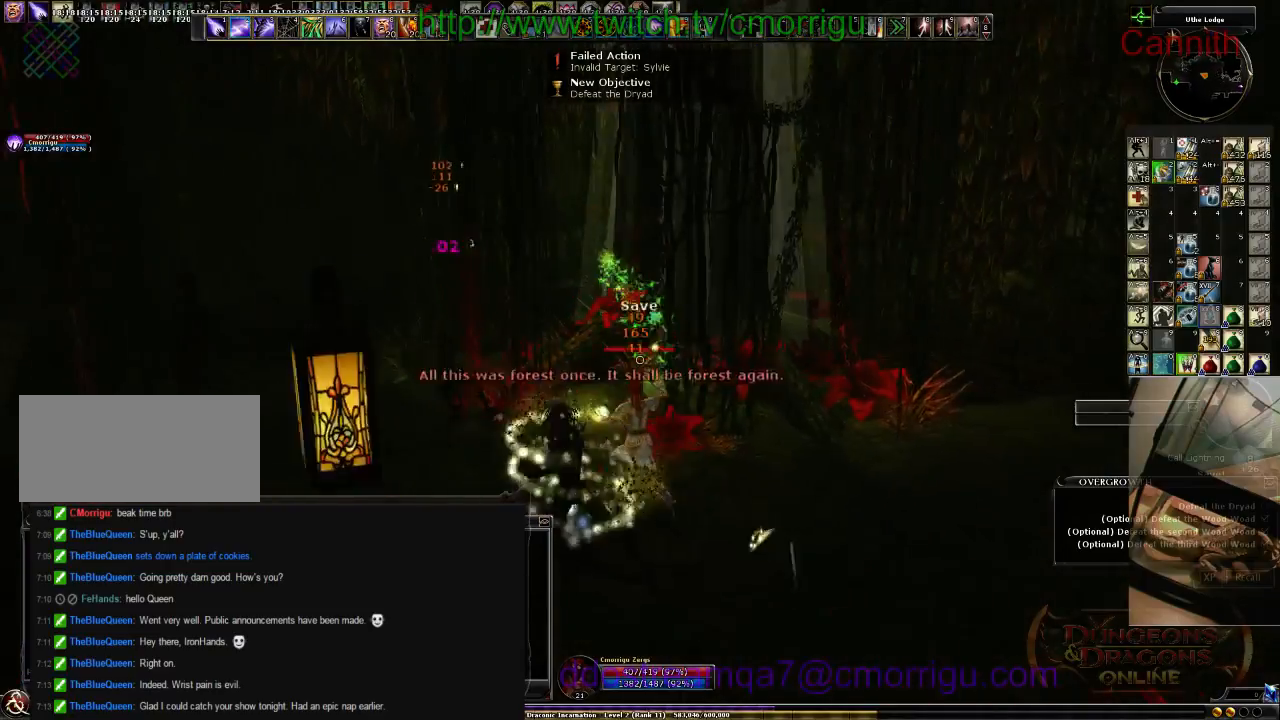
{"keys": [], "events": [[66, "w", "up"], [400, "a", "down"], [466, "a", "up"]]}